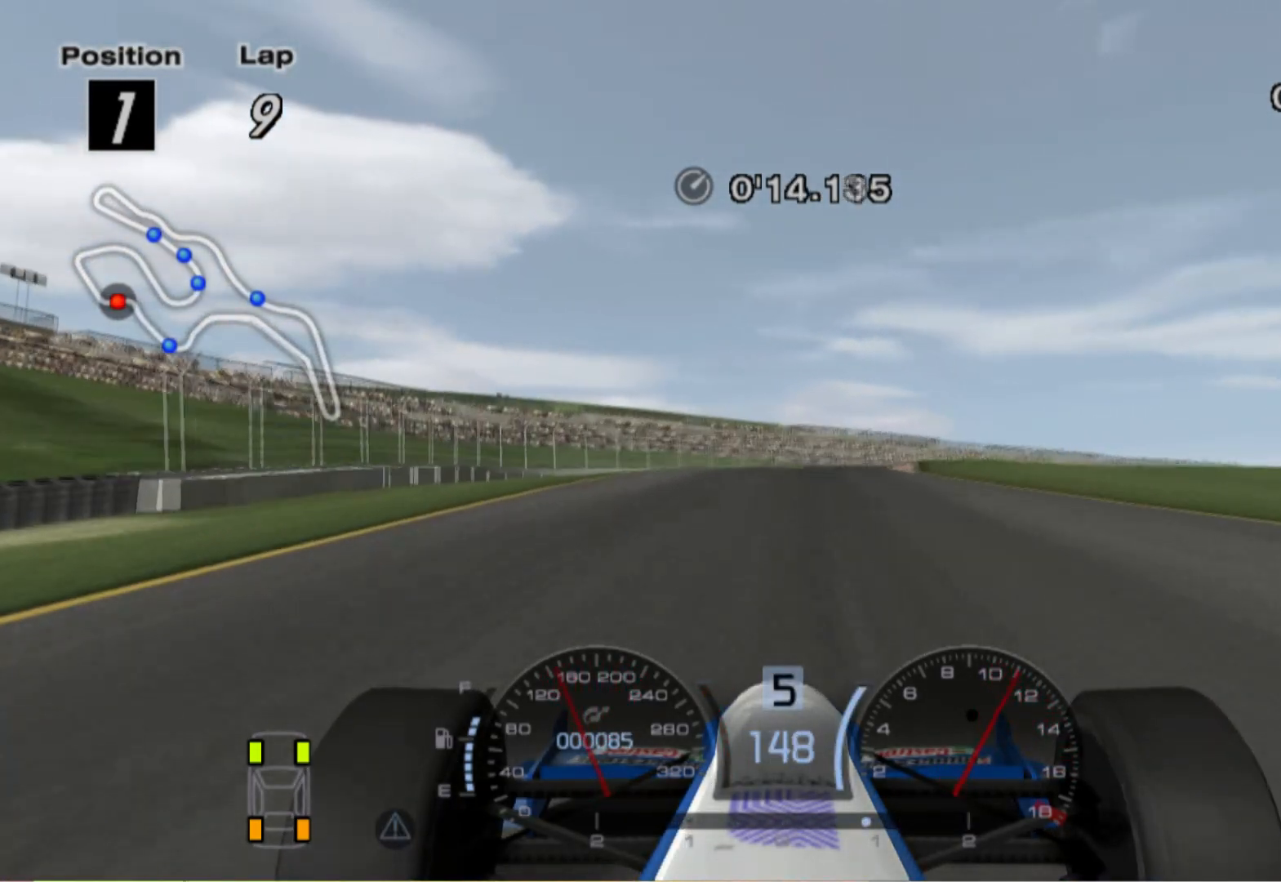
Gameplay with a controller (Xbox layout); each line is a JSON object with the inputs held at the frame after it. "events" lists button and stick changes between this image and that frame as [ms after this image, input, new state], when the widget could be followed in between. Not read: R2.
{"buttons": [], "left_stick": "right", "right_stick": "center", "events": []}
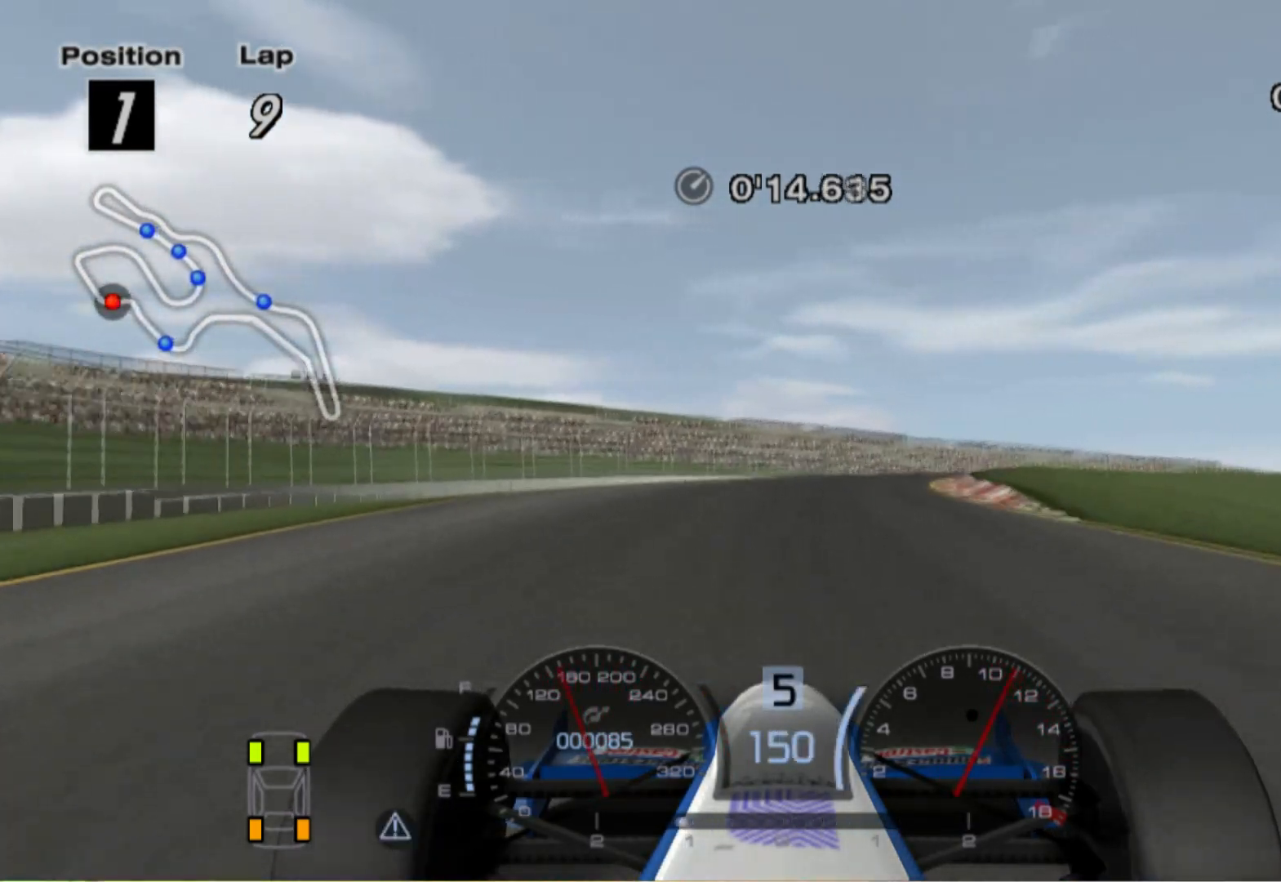
{"buttons": [], "left_stick": "right", "right_stick": "center", "events": []}
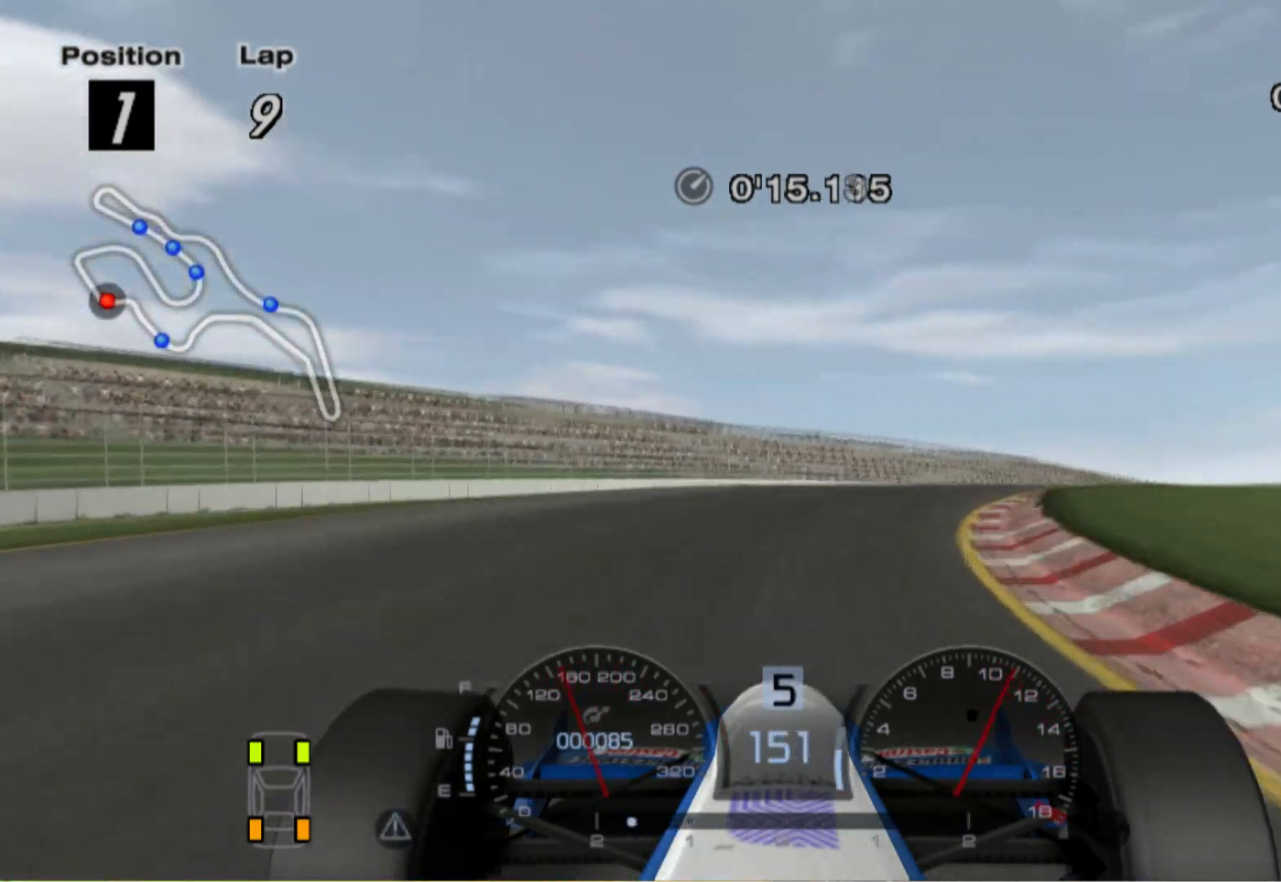
{"buttons": [], "left_stick": "right", "right_stick": "center", "events": []}
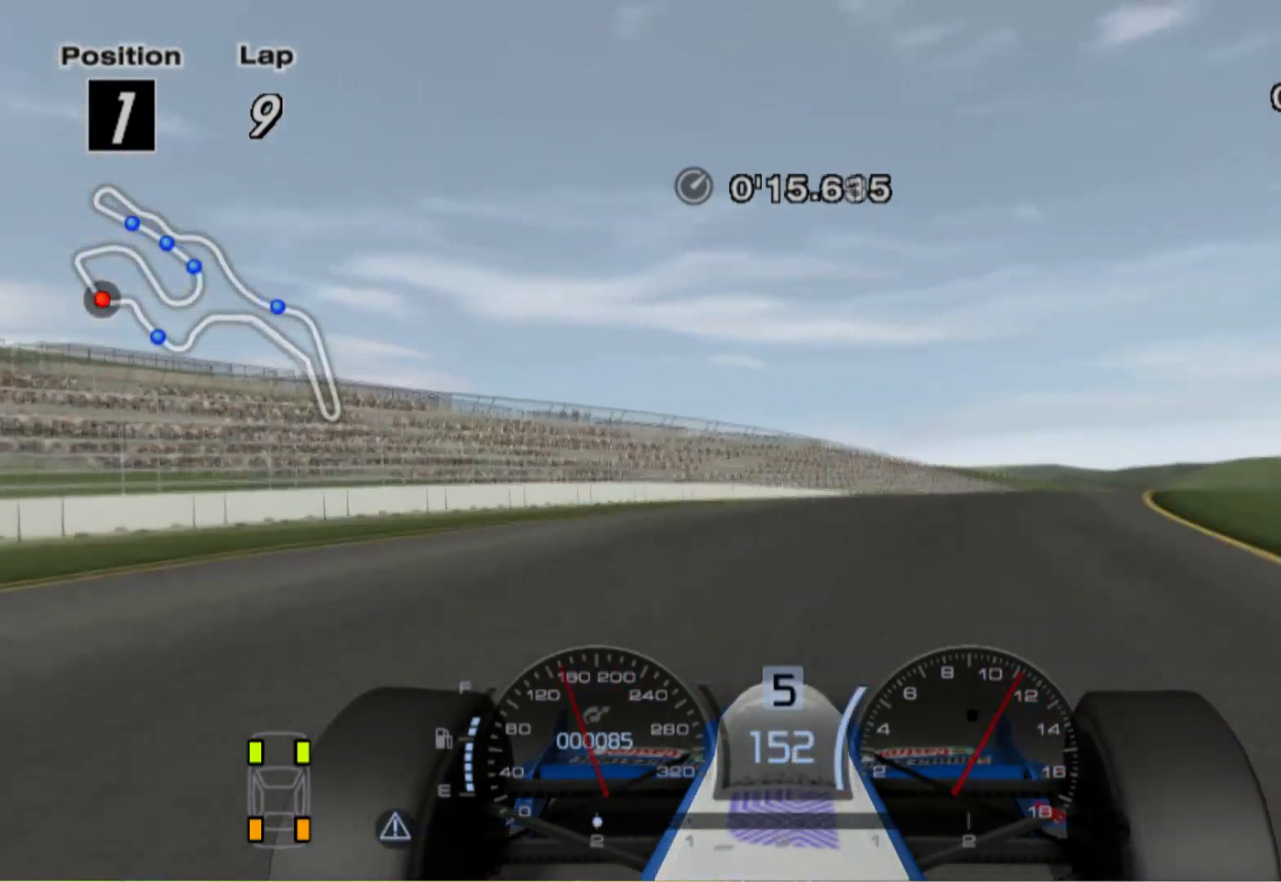
{"buttons": [], "left_stick": "right", "right_stick": "center", "events": []}
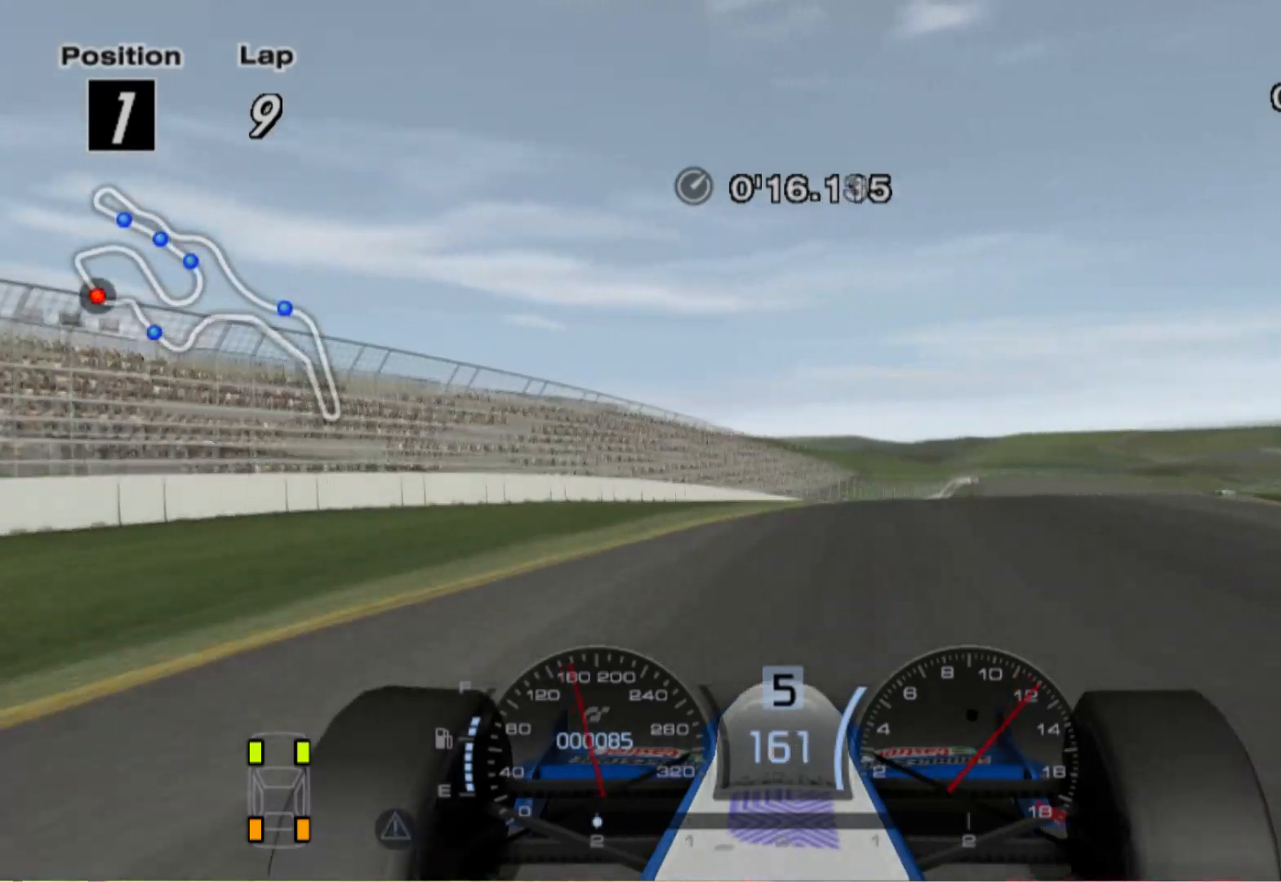
{"buttons": [], "left_stick": "center", "right_stick": "center", "events": [[120, "left_stick", "center"]]}
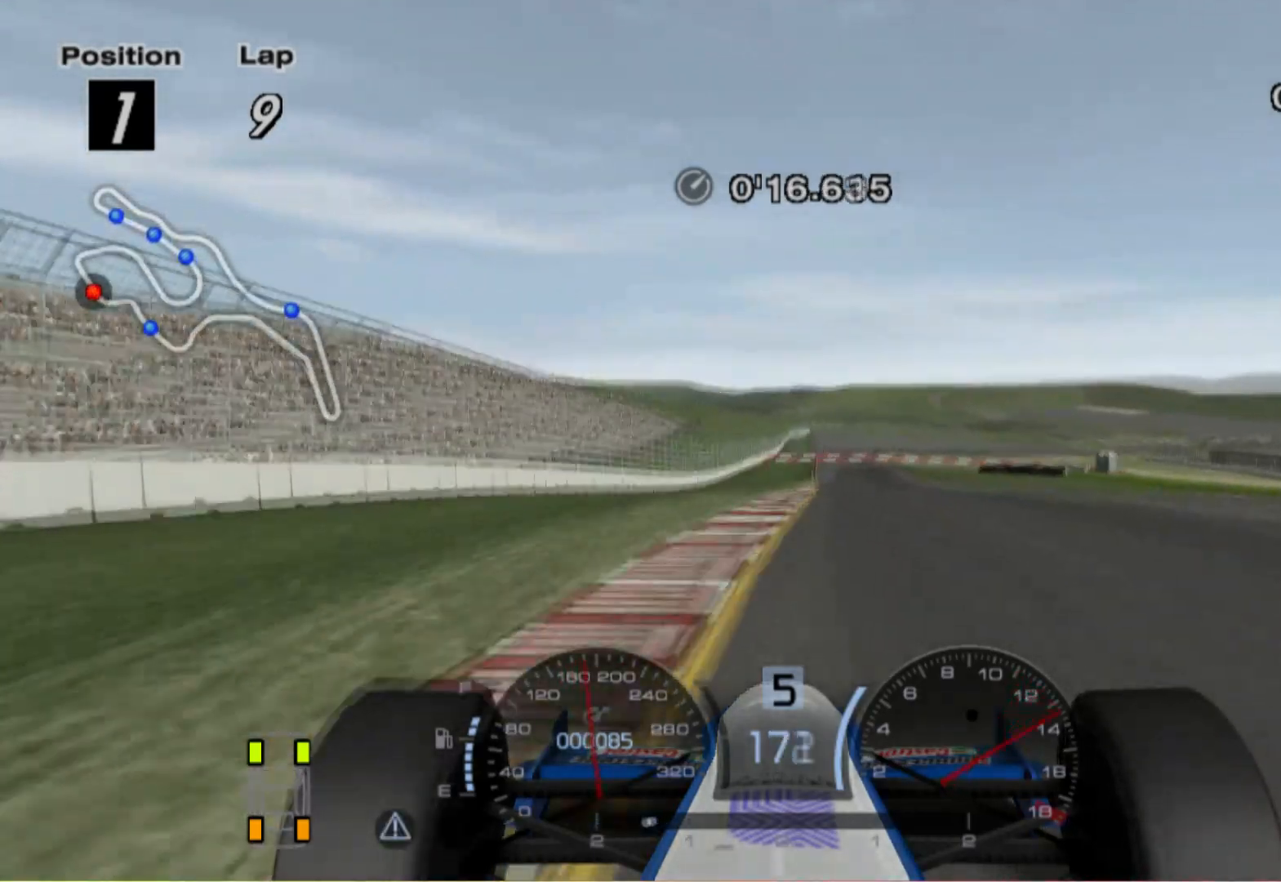
{"buttons": [], "left_stick": "center", "right_stick": "center", "events": []}
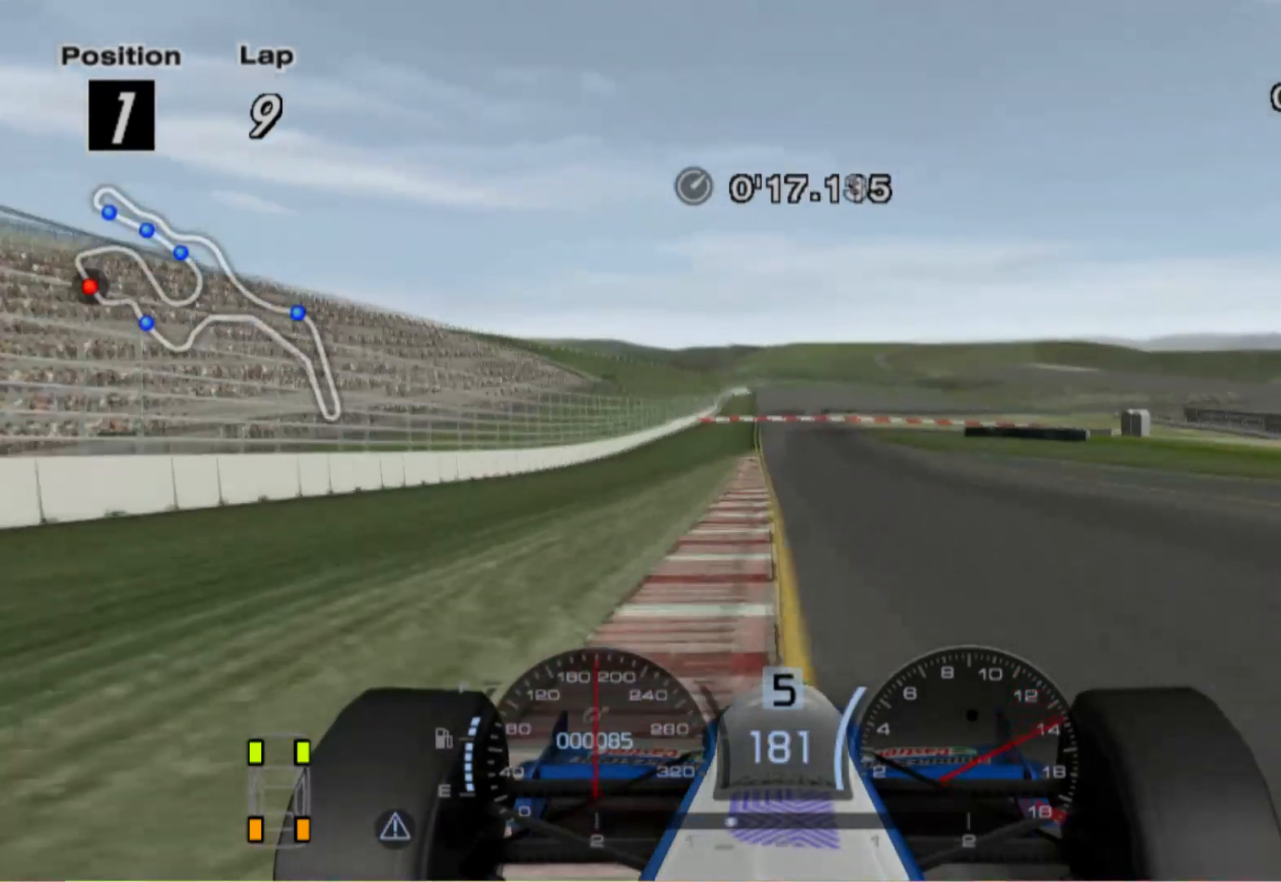
{"buttons": [], "left_stick": "center", "right_stick": "center", "events": []}
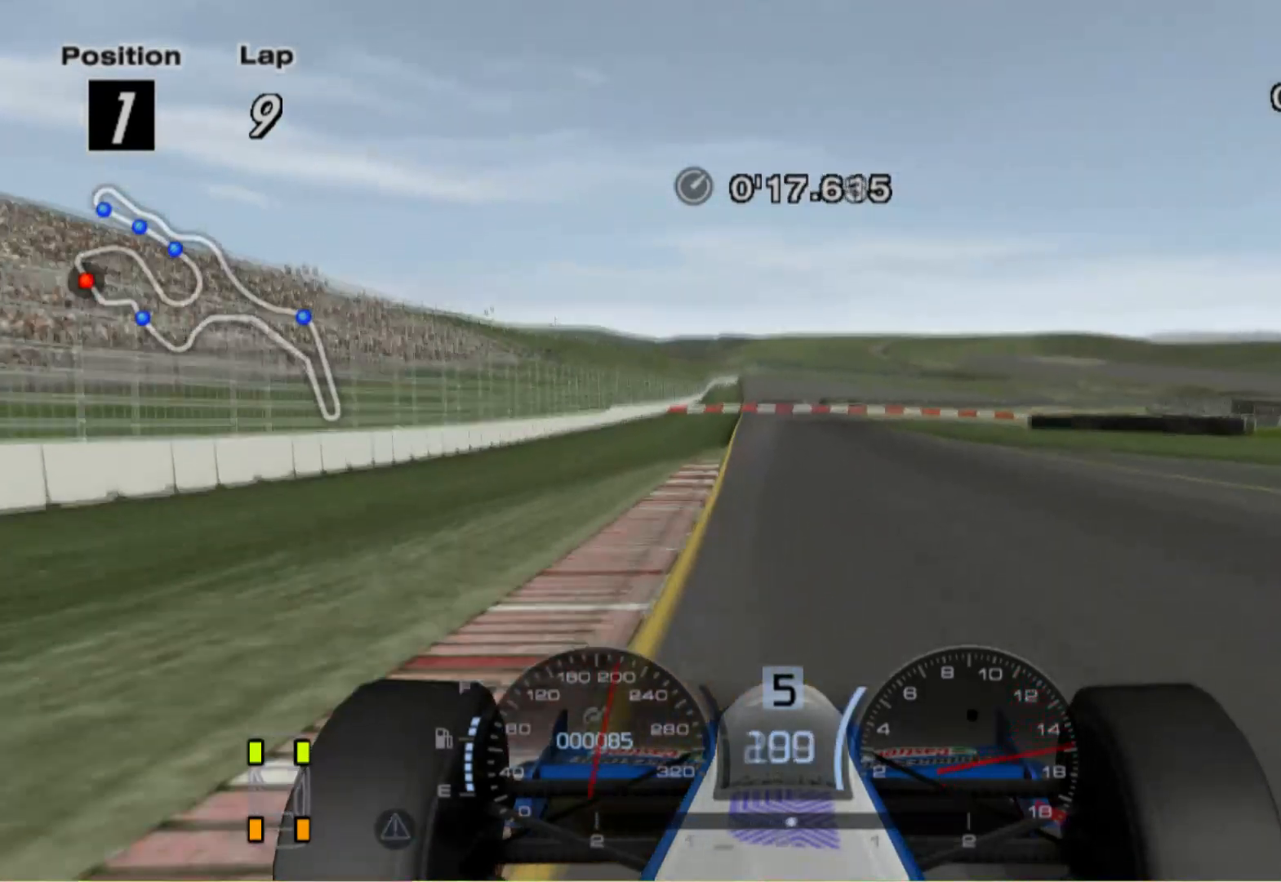
{"buttons": [], "left_stick": "right", "right_stick": "center", "events": [[440, "left_stick", "right"]]}
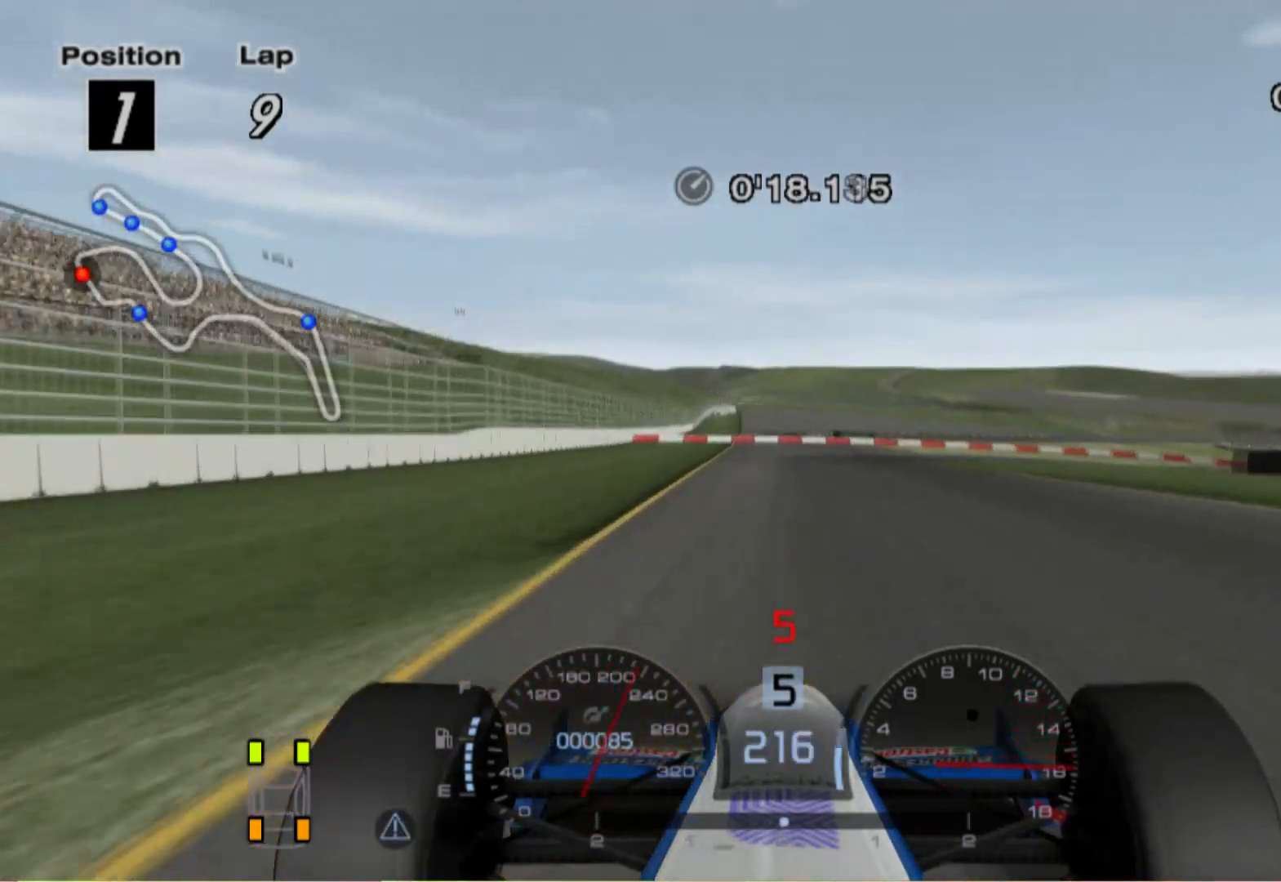
{"buttons": ["X", "L2"], "left_stick": "right", "right_stick": "center", "events": [[20, "L2", "down"], [380, "X", "down"]]}
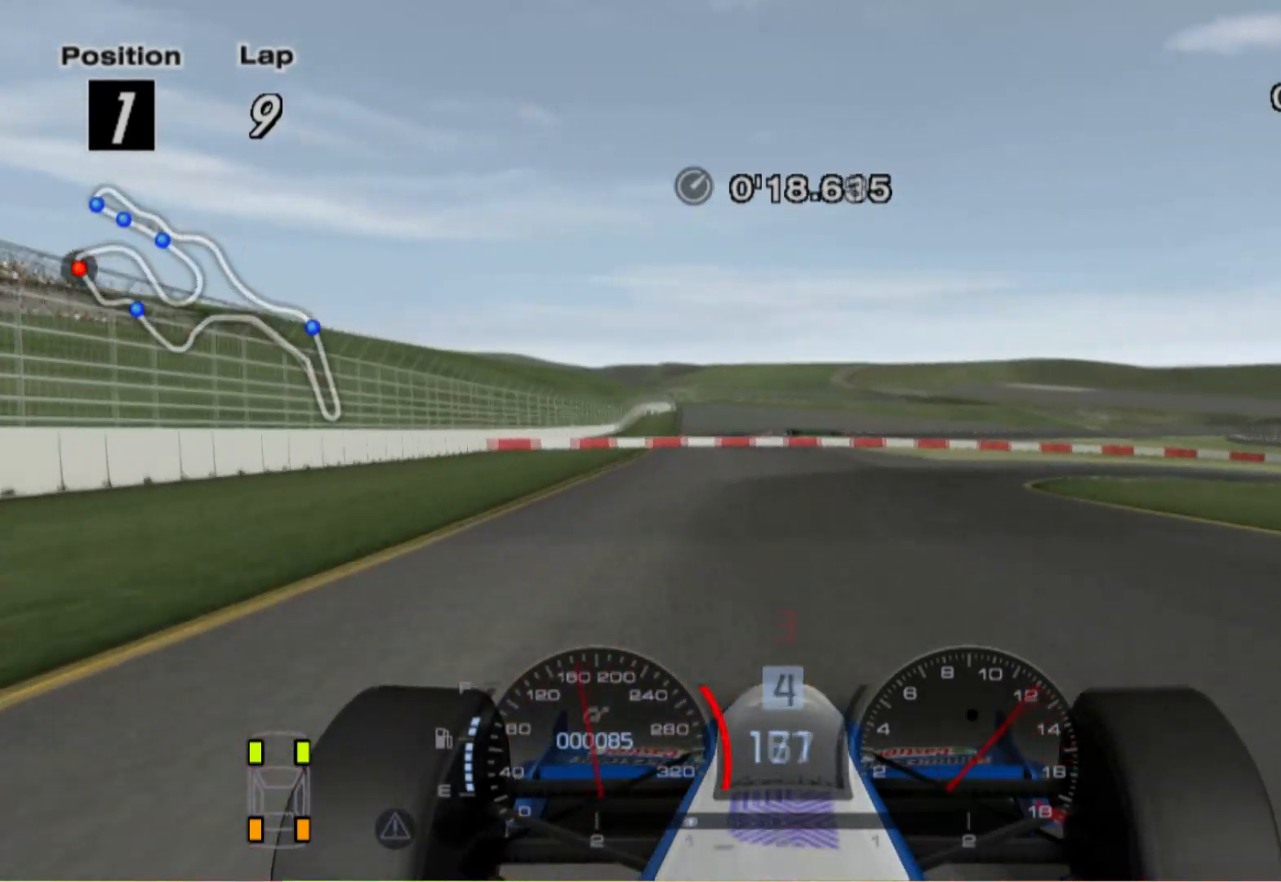
{"buttons": [], "left_stick": "right", "right_stick": "center", "events": [[80, "X", "up"], [460, "L2", "up"]]}
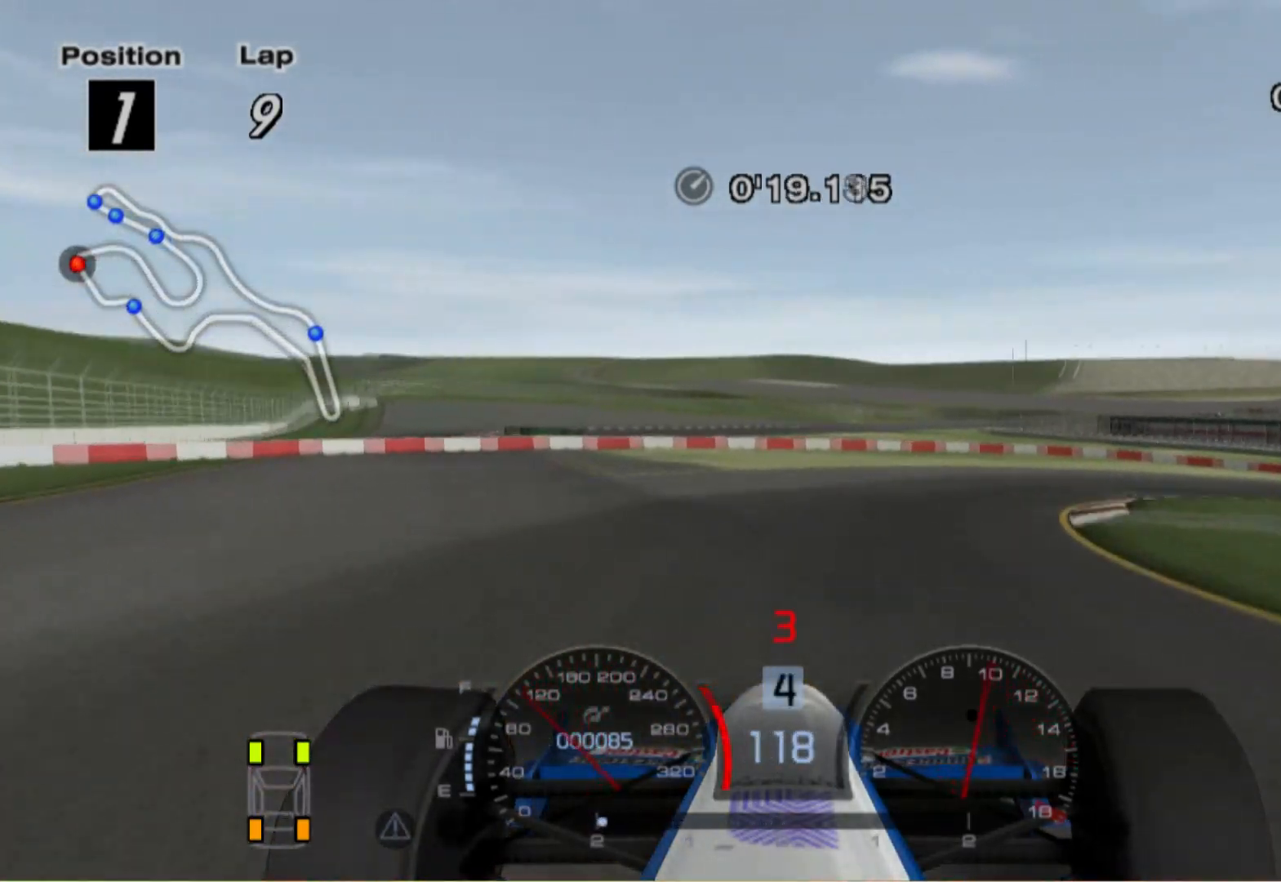
{"buttons": [], "left_stick": "right", "right_stick": "center", "events": []}
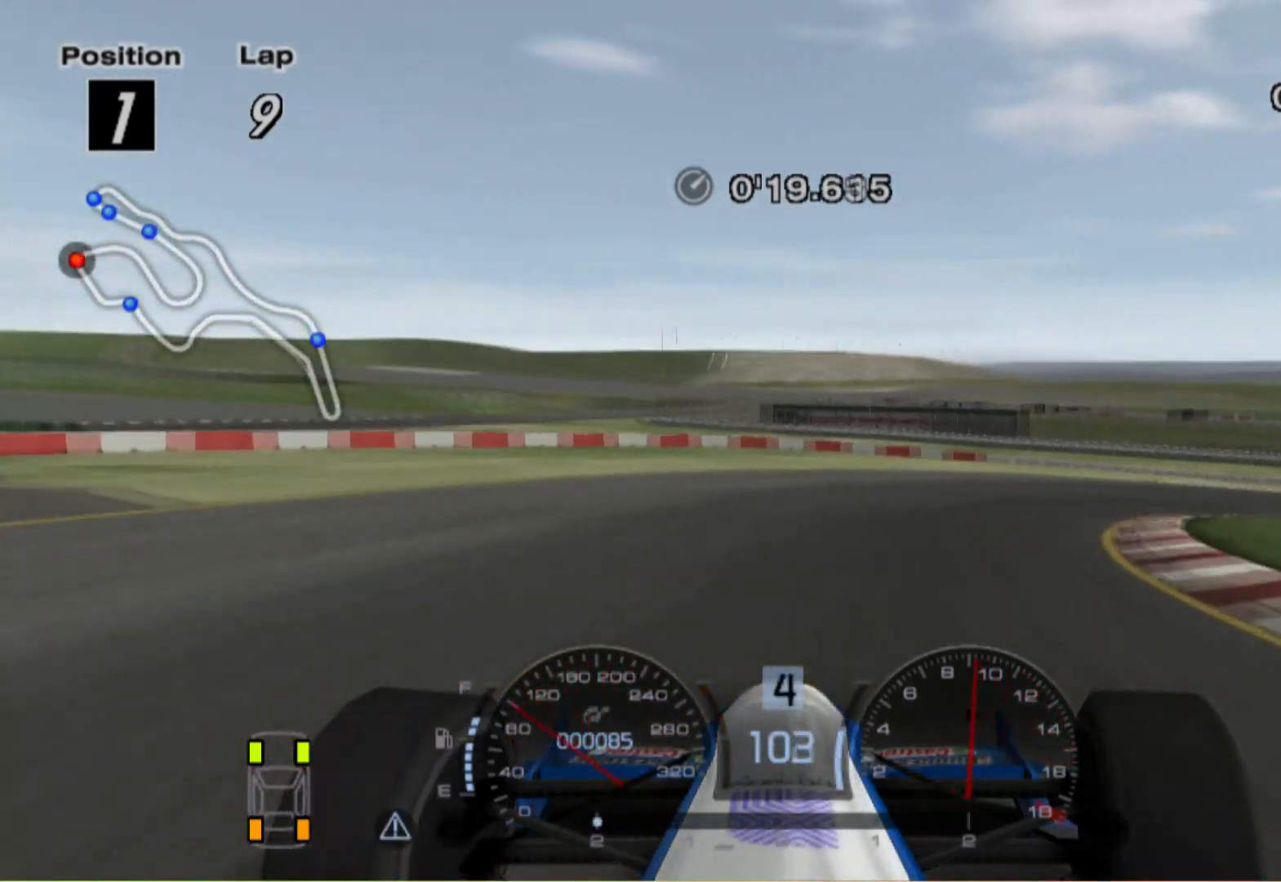
{"buttons": [], "left_stick": "right", "right_stick": "center", "events": []}
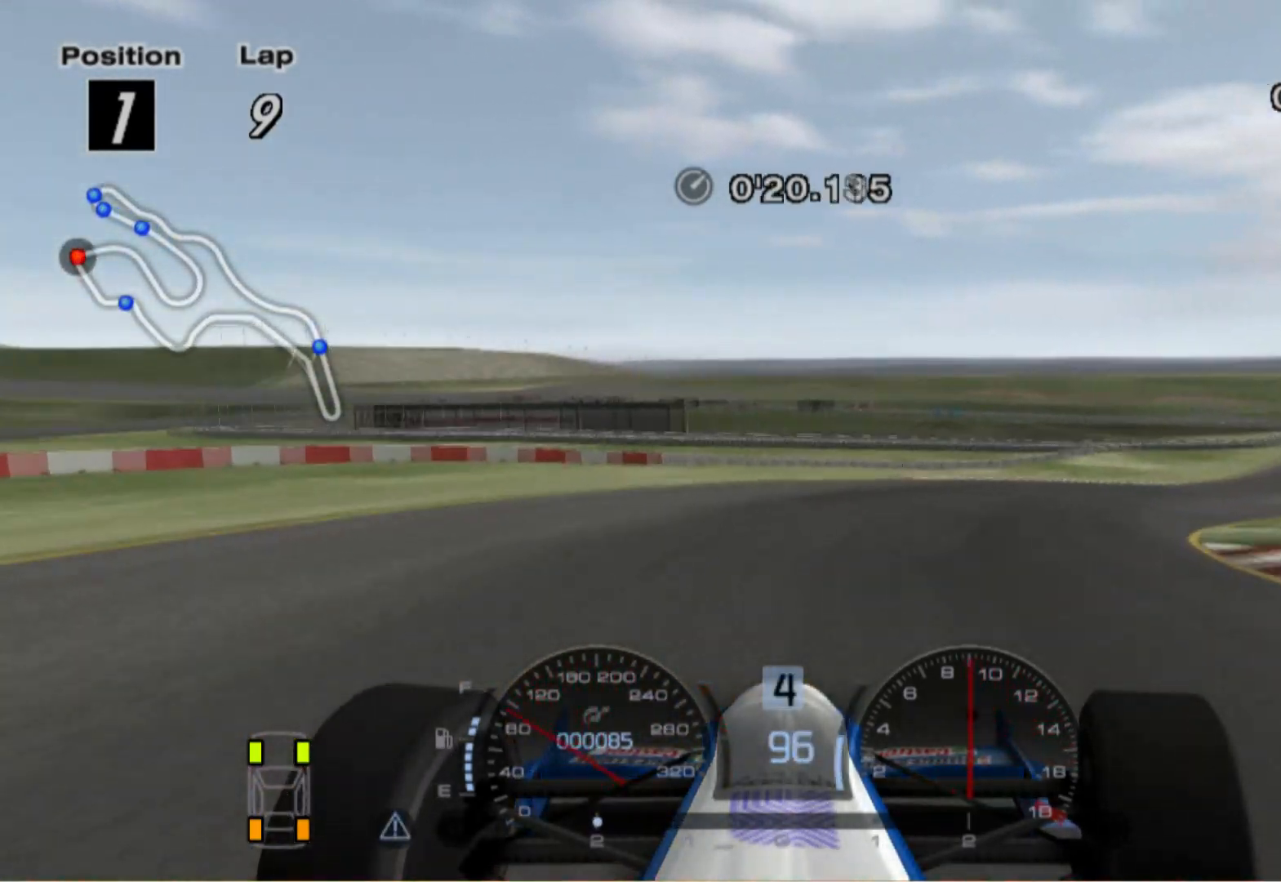
{"buttons": [], "left_stick": "center", "right_stick": "center", "events": [[380, "left_stick", "center"]]}
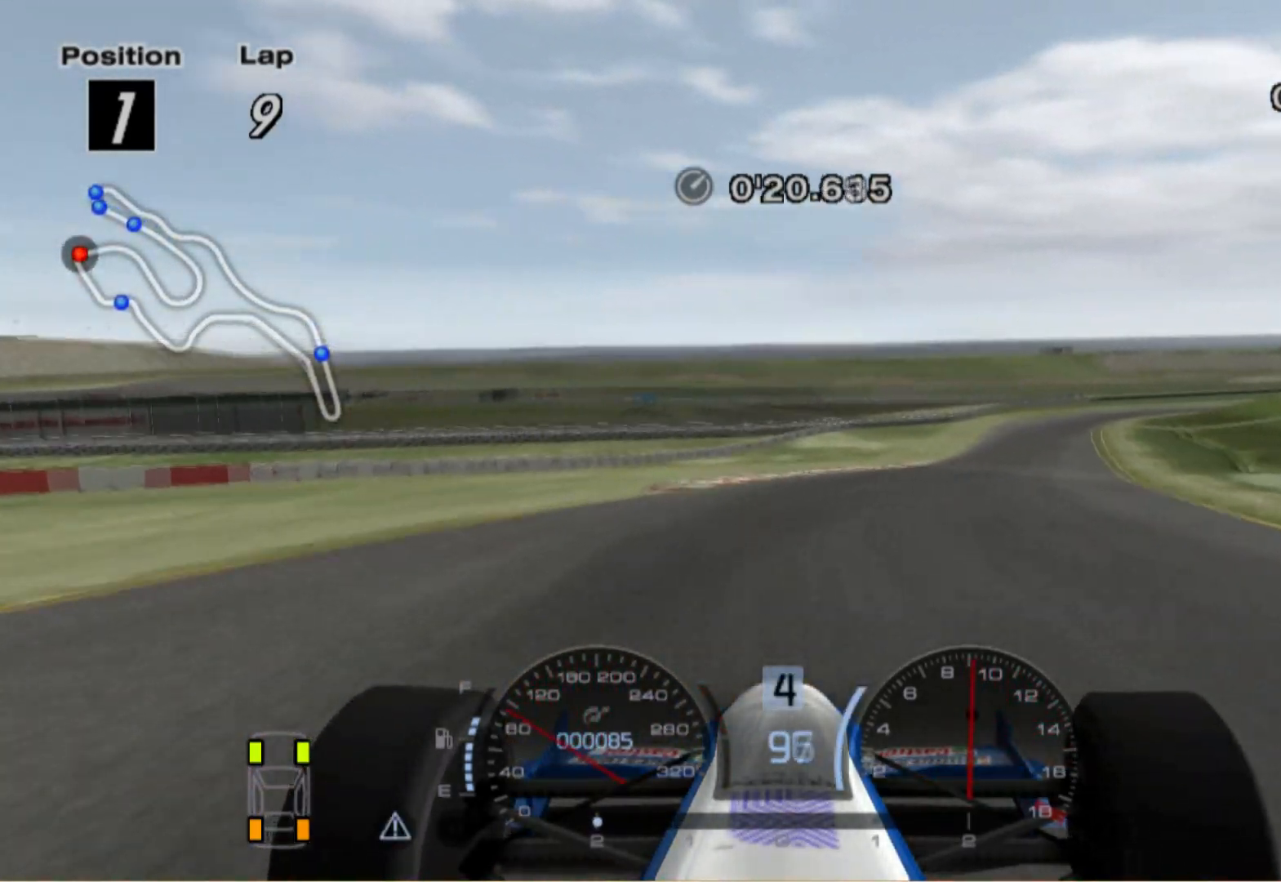
{"buttons": [], "left_stick": "right", "right_stick": "center", "events": [[260, "left_stick", "right"]]}
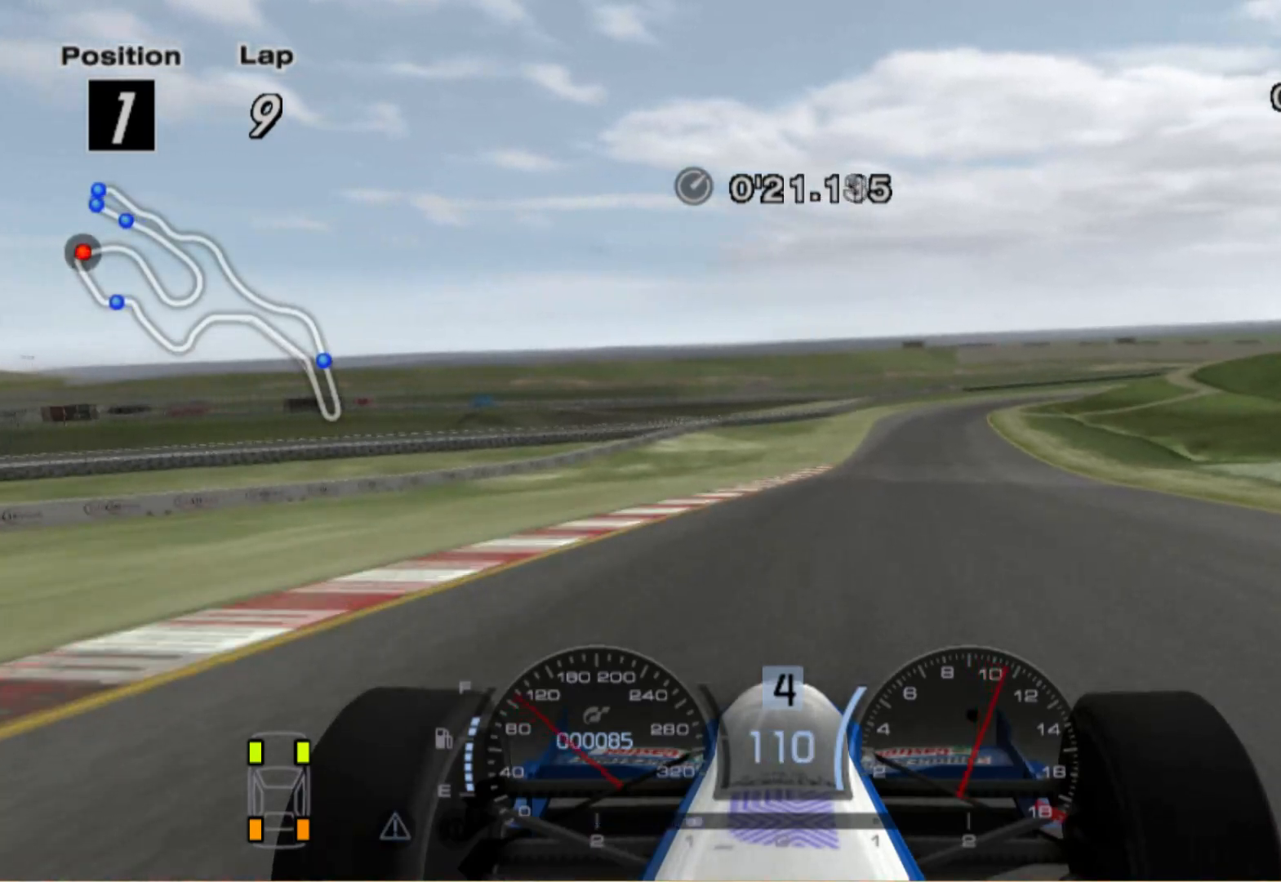
{"buttons": [], "left_stick": "left", "right_stick": "center", "events": [[160, "left_stick", "center"], [420, "left_stick", "left"]]}
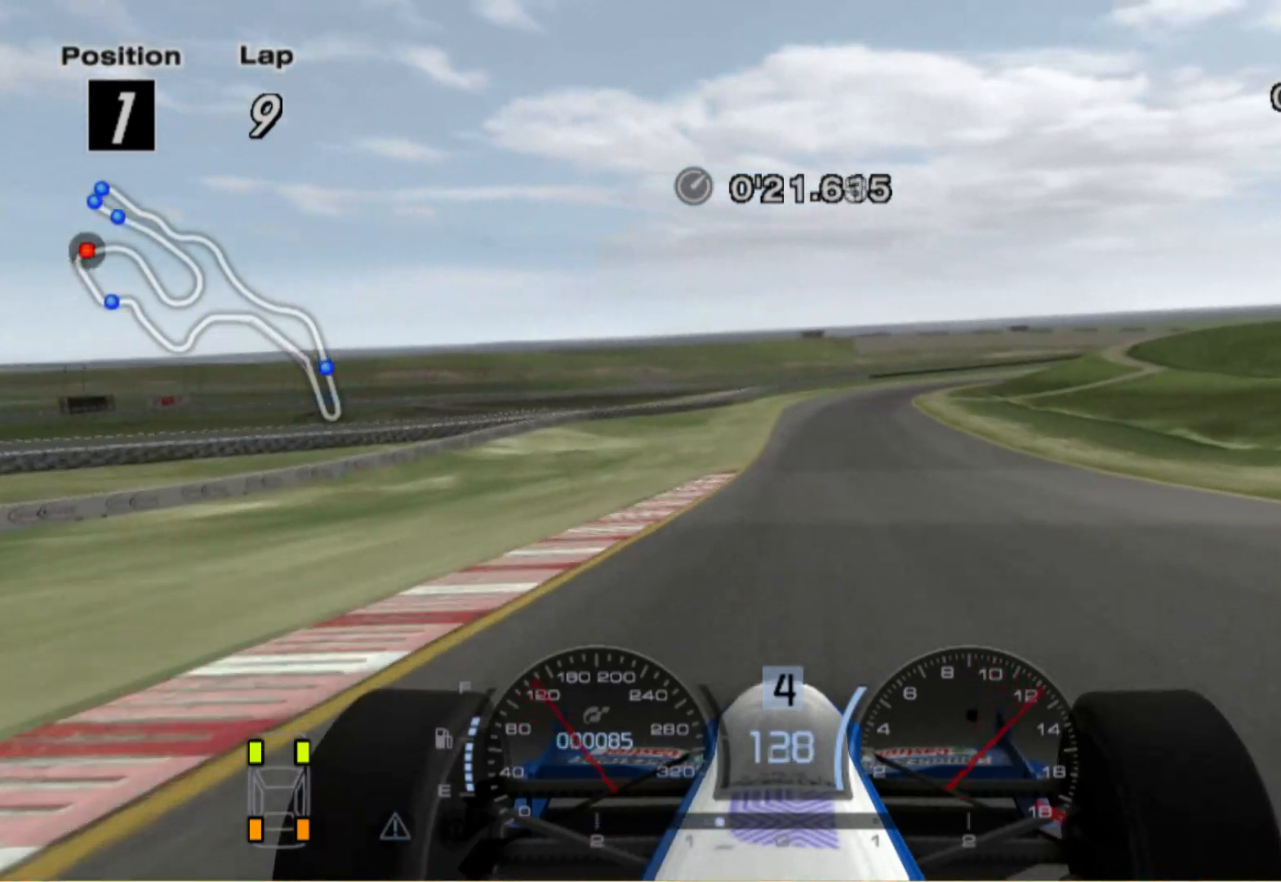
{"buttons": [], "left_stick": "center", "right_stick": "center", "events": [[60, "left_stick", "center"]]}
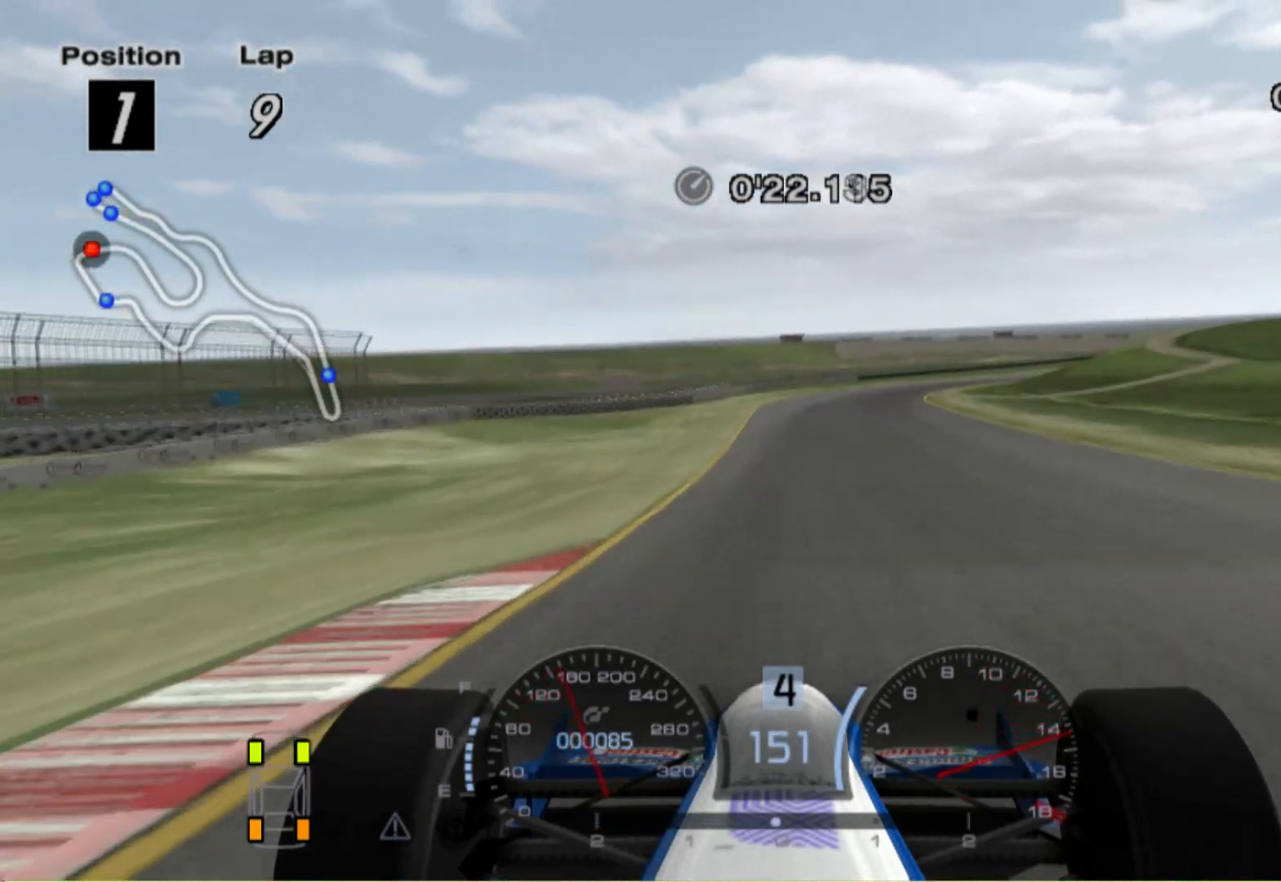
{"buttons": [], "left_stick": "center", "right_stick": "center", "events": []}
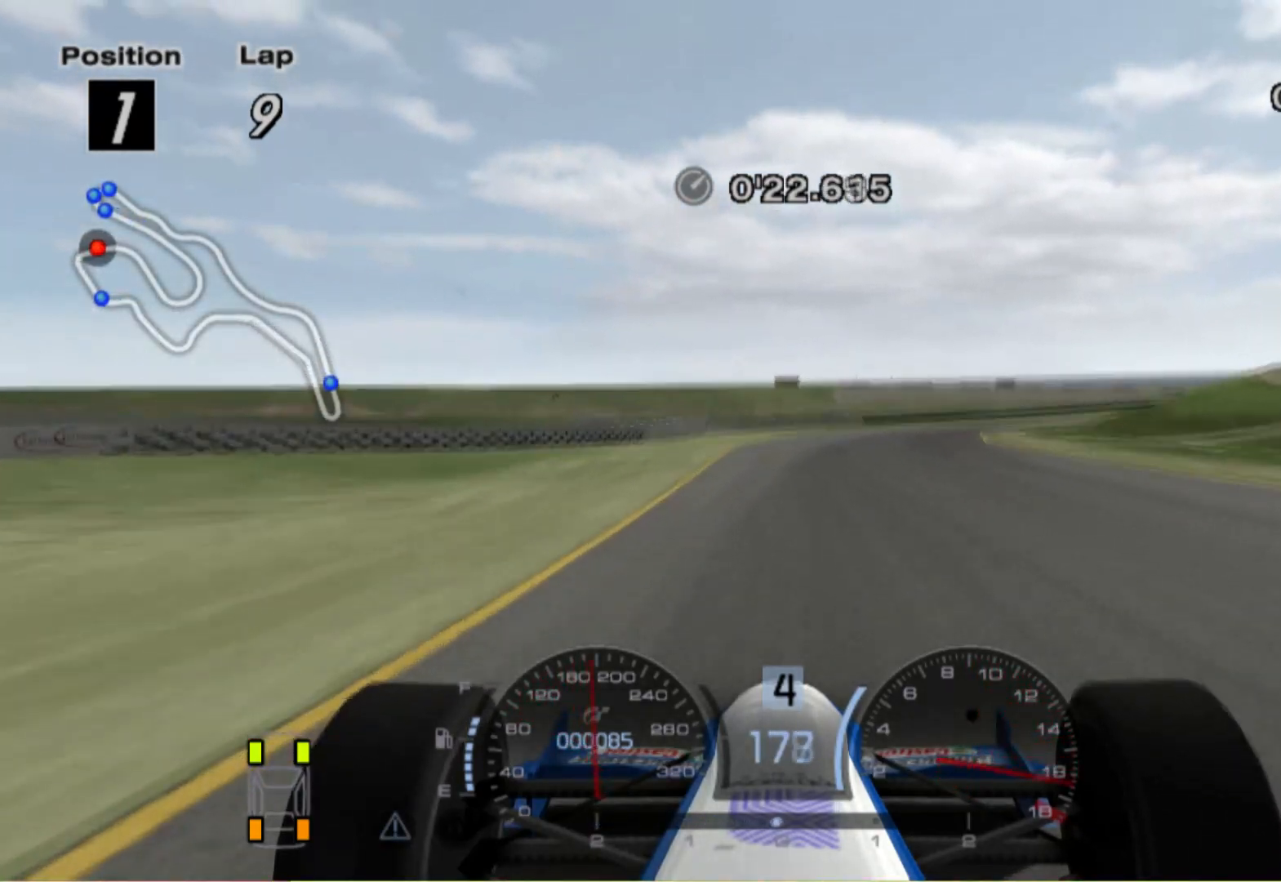
{"buttons": [], "left_stick": "right", "right_stick": "center", "events": [[20, "left_stick", "right"], [80, "A", "down"], [200, "A", "up"]]}
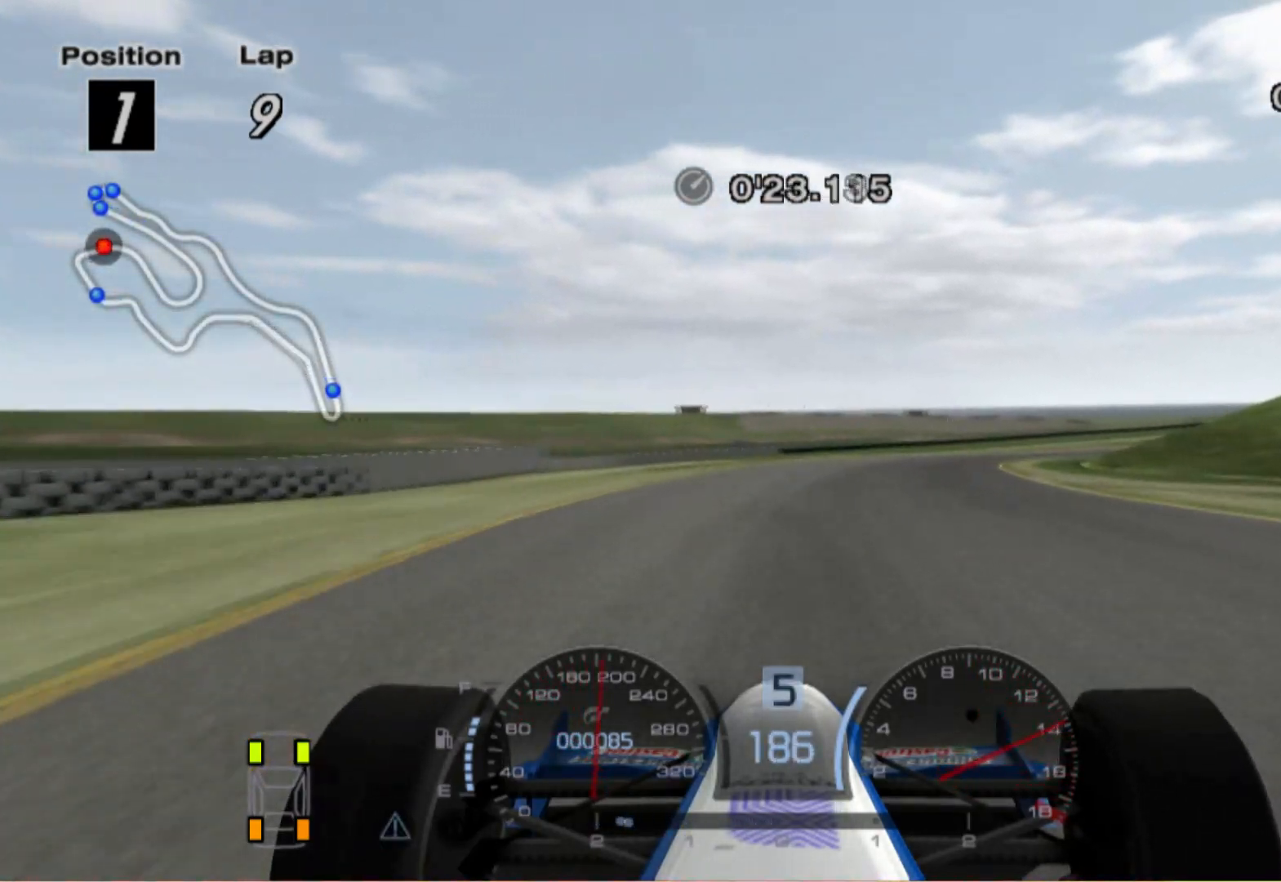
{"buttons": [], "left_stick": "center", "right_stick": "center", "events": [[500, "left_stick", "center"]]}
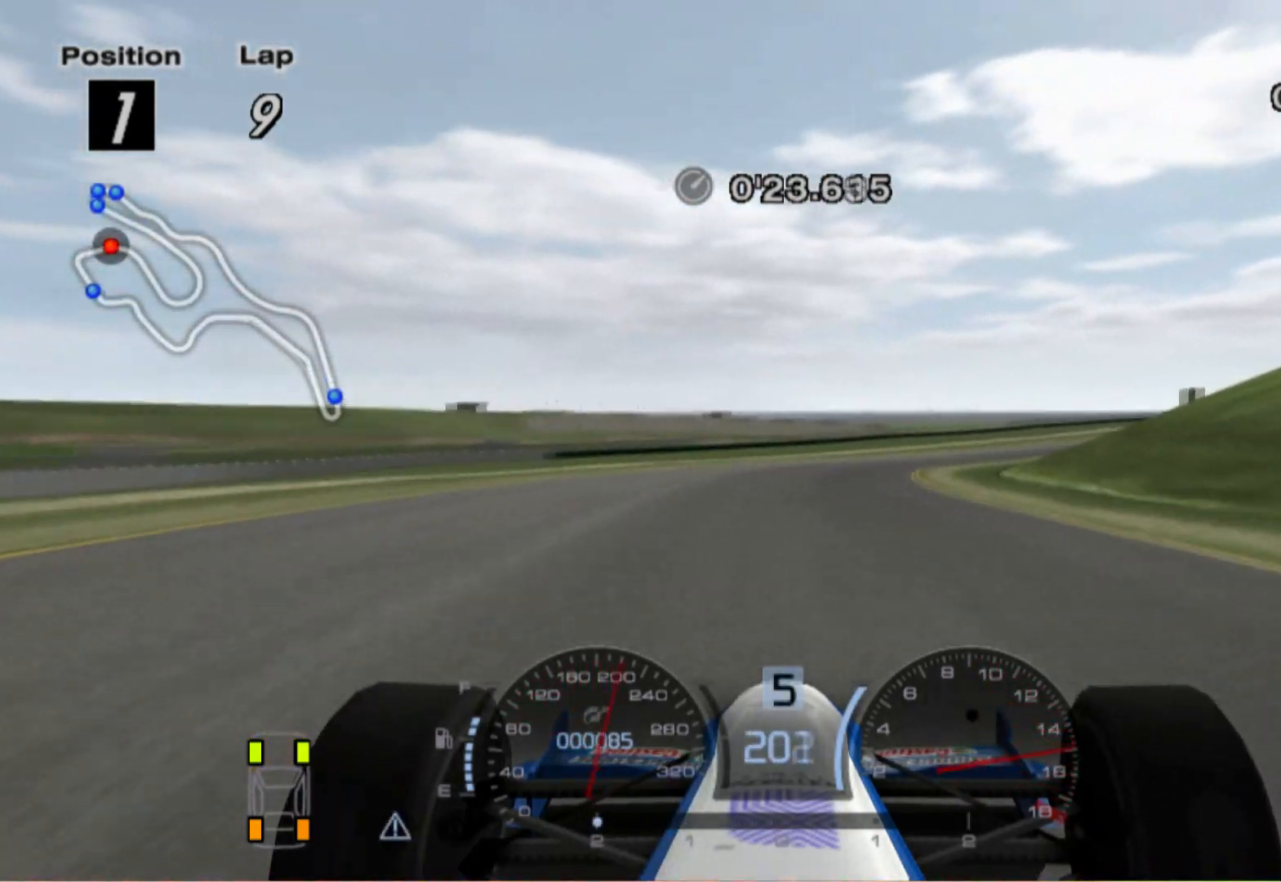
{"buttons": [], "left_stick": "right", "right_stick": "center", "events": [[280, "left_stick", "right"]]}
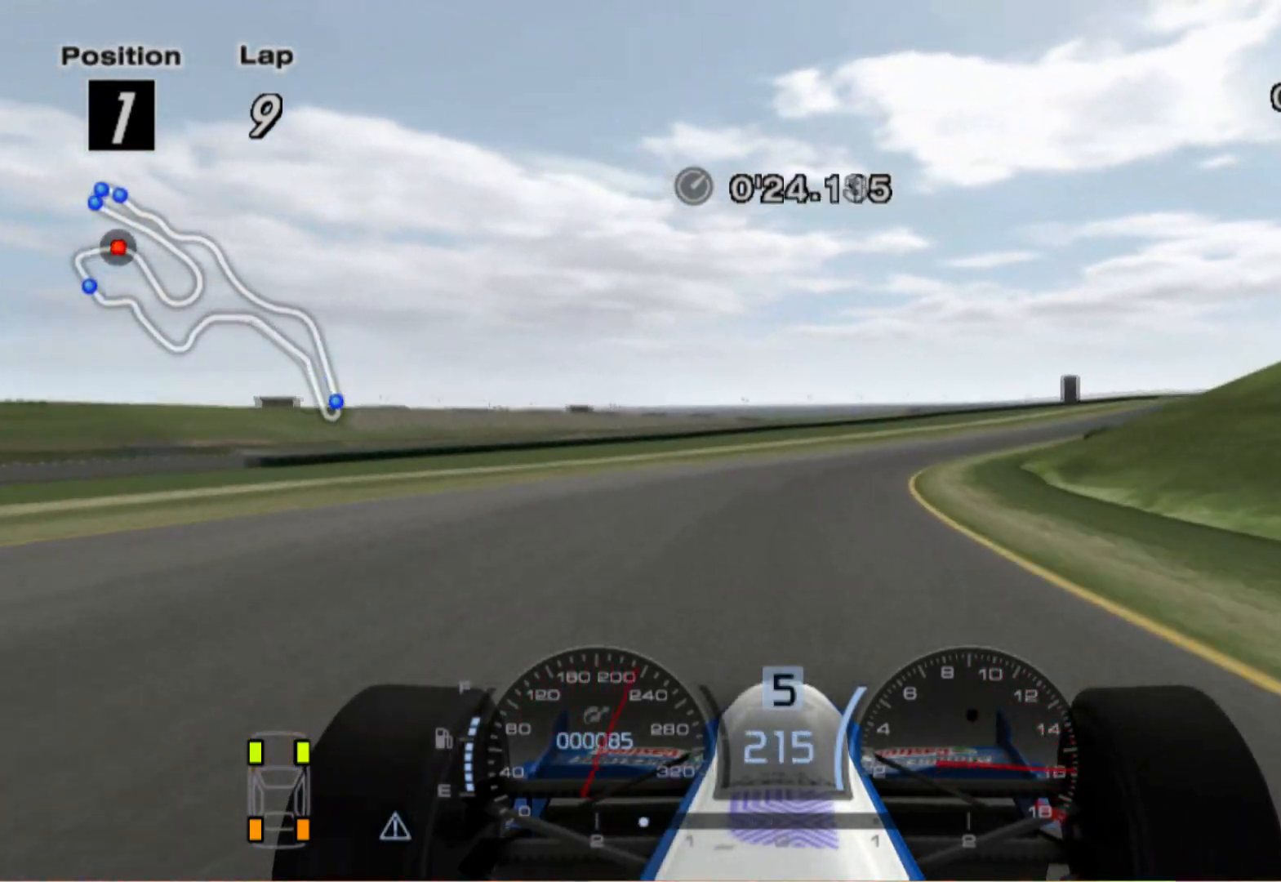
{"buttons": [], "left_stick": "right", "right_stick": "center", "events": []}
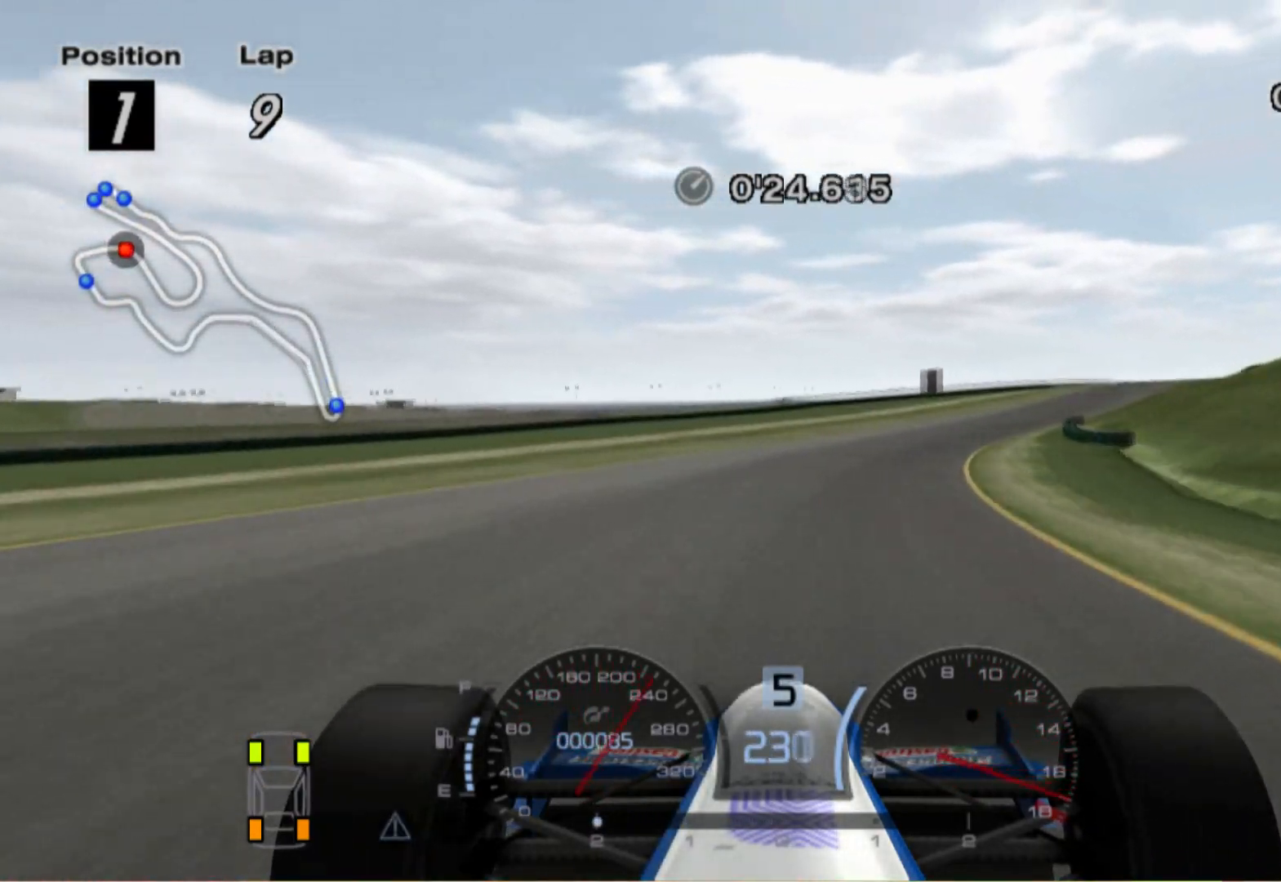
{"buttons": [], "left_stick": "right", "right_stick": "center", "events": [[140, "A", "down"], [280, "A", "up"]]}
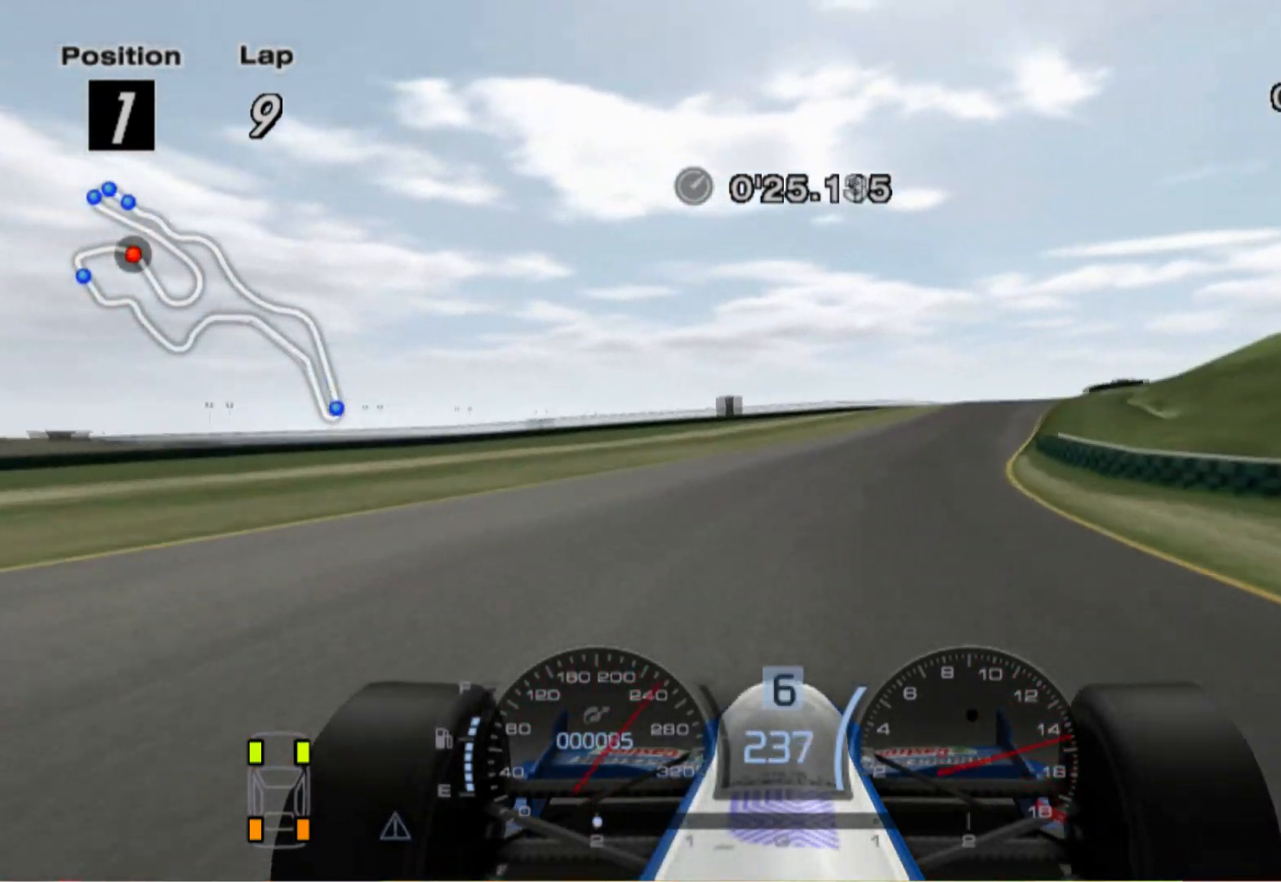
{"buttons": [], "left_stick": "right", "right_stick": "center", "events": []}
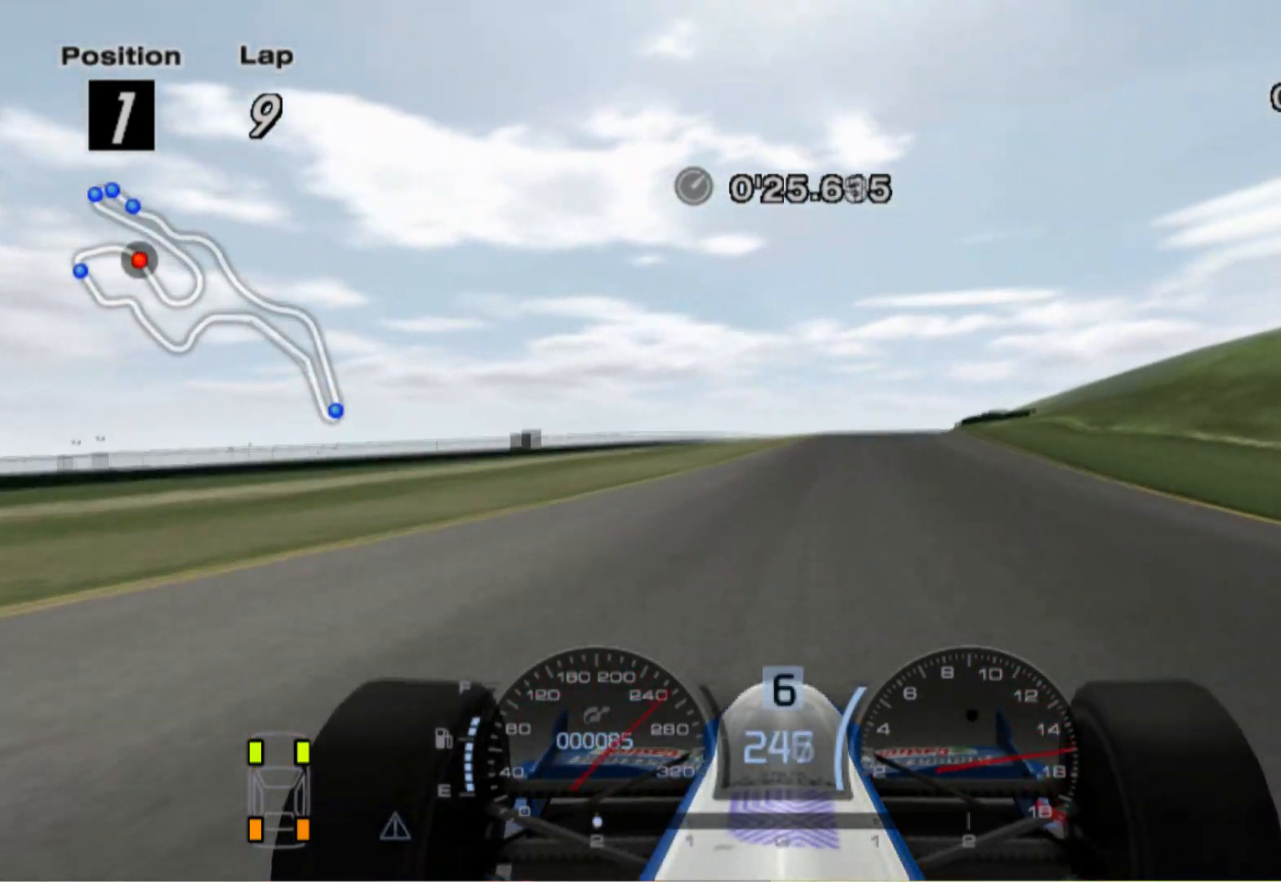
{"buttons": [], "left_stick": "center", "right_stick": "center", "events": [[60, "left_stick", "center"], [260, "left_stick", "left"], [460, "left_stick", "center"]]}
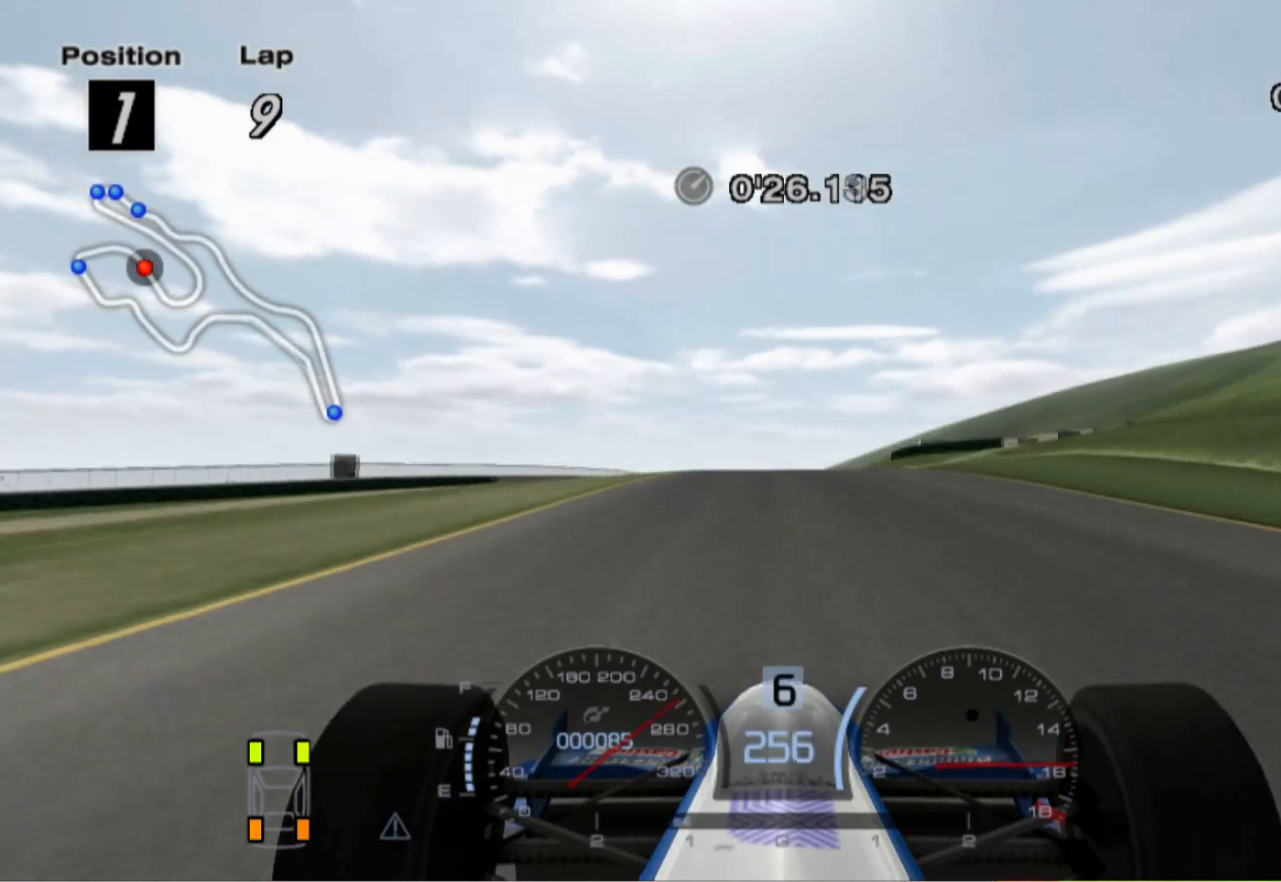
{"buttons": [], "left_stick": "center", "right_stick": "center", "events": [[340, "left_stick", "left"], [500, "left_stick", "center"]]}
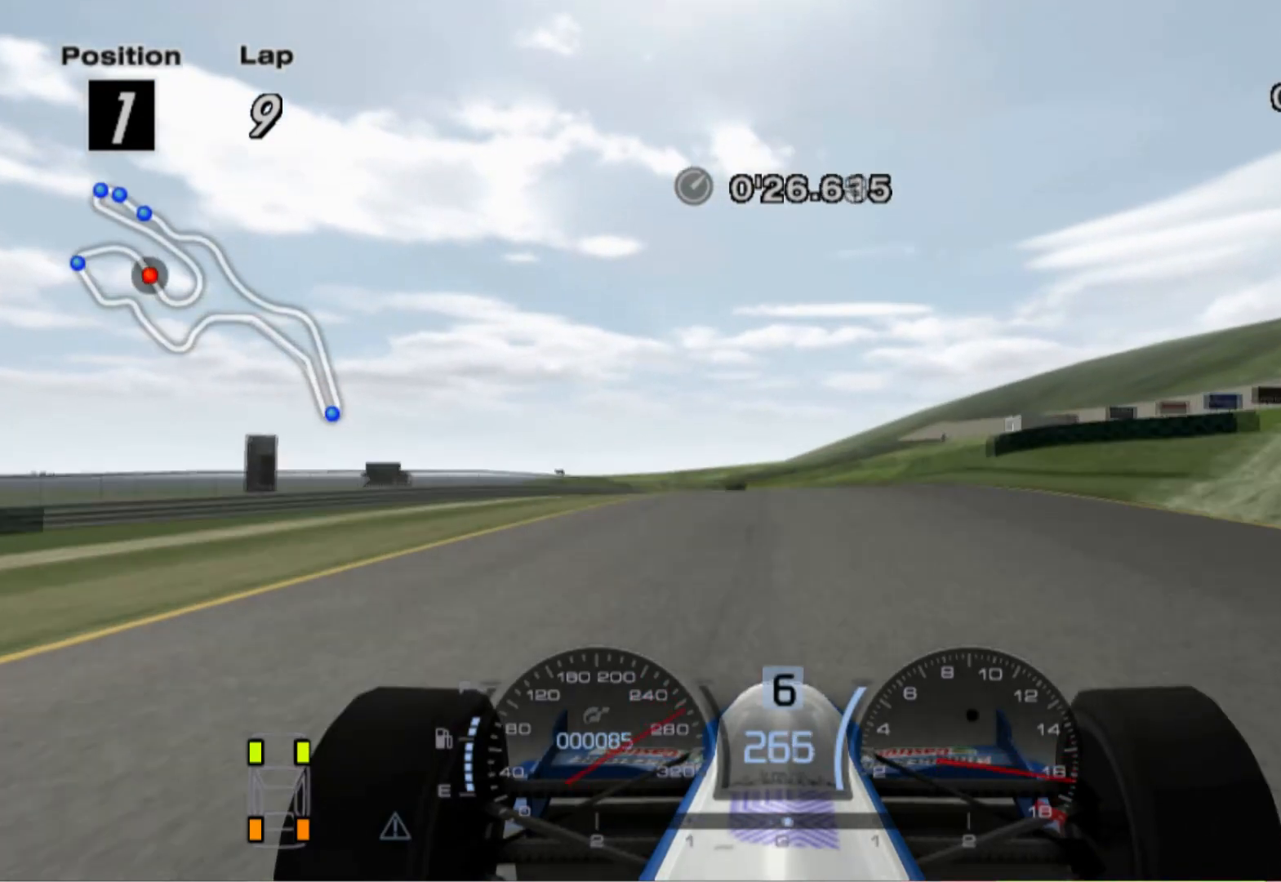
{"buttons": [], "left_stick": "left", "right_stick": "center", "events": [[400, "left_stick", "left"]]}
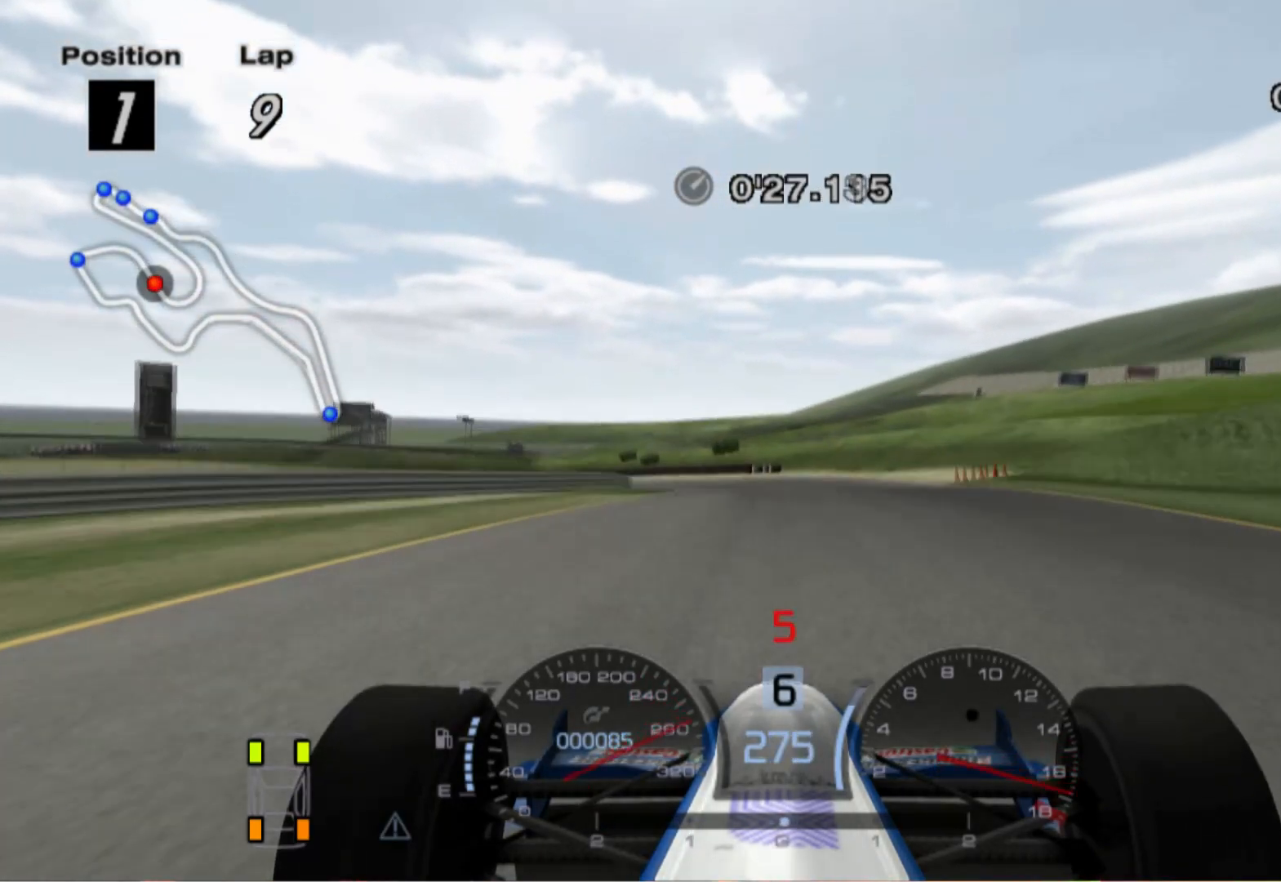
{"buttons": ["L2"], "left_stick": "left", "right_stick": "center", "events": [[60, "L2", "down"], [100, "left_stick", "center"], [280, "left_stick", "left"]]}
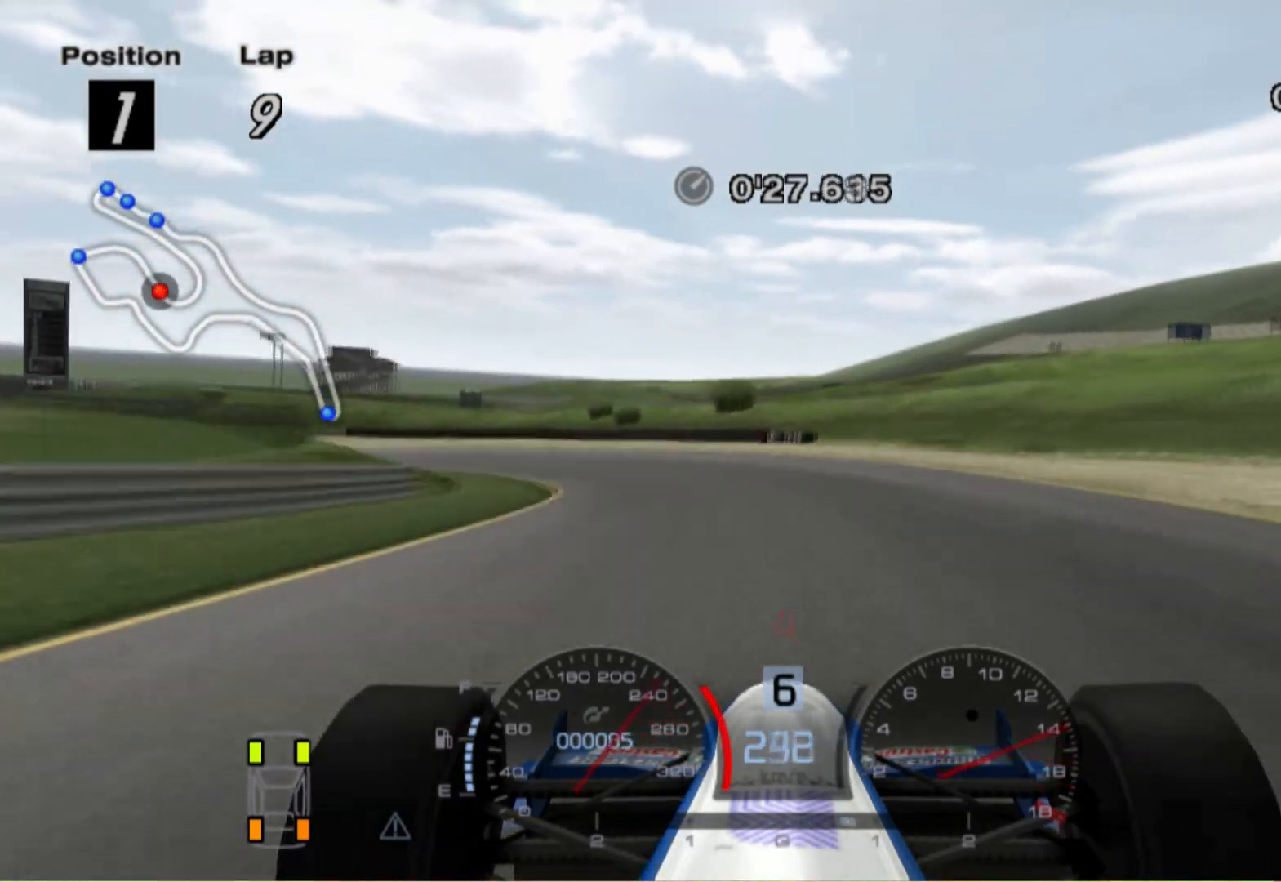
{"buttons": ["L2"], "left_stick": "left", "right_stick": "center", "events": [[300, "X", "down"], [420, "X", "up"]]}
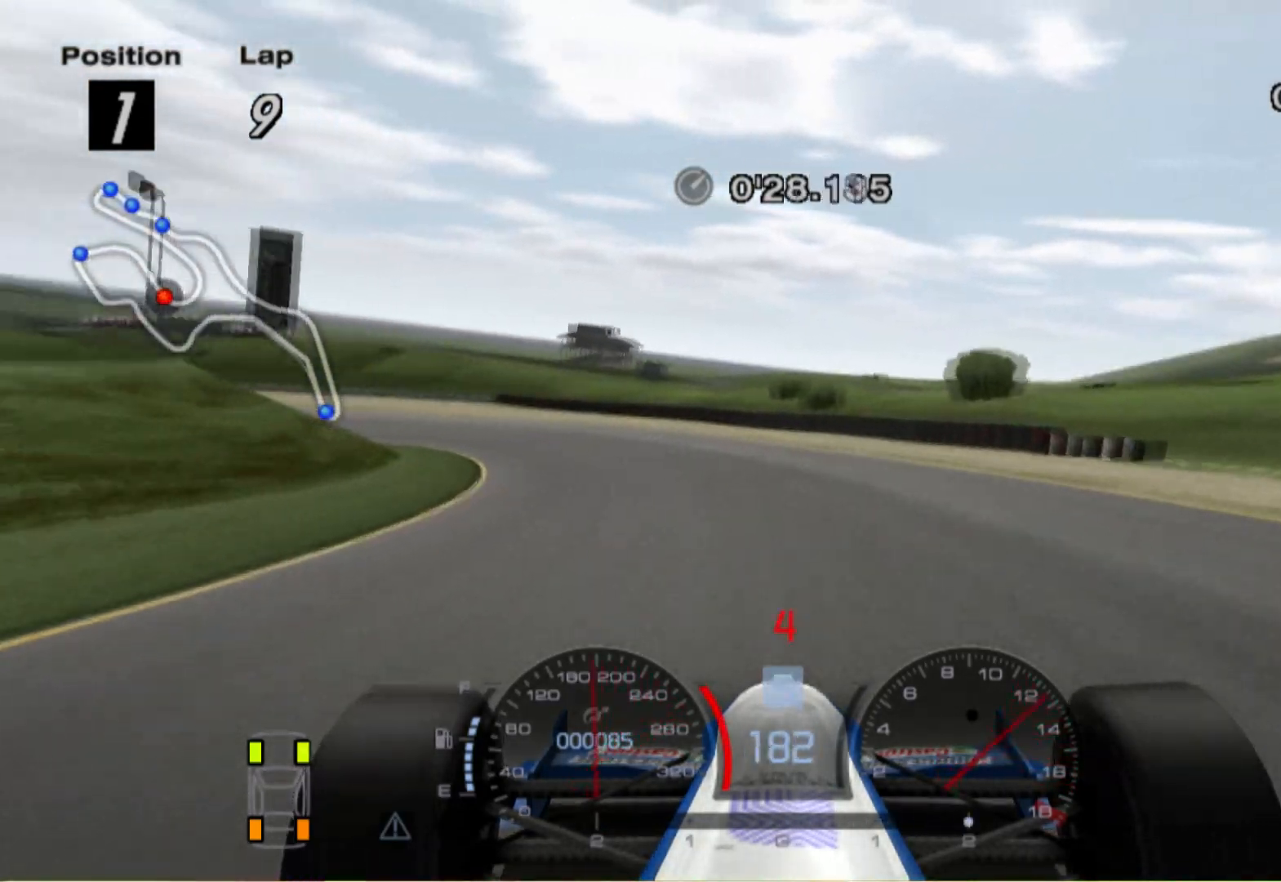
{"buttons": [], "left_stick": "left", "right_stick": "center", "events": [[80, "L2", "up"]]}